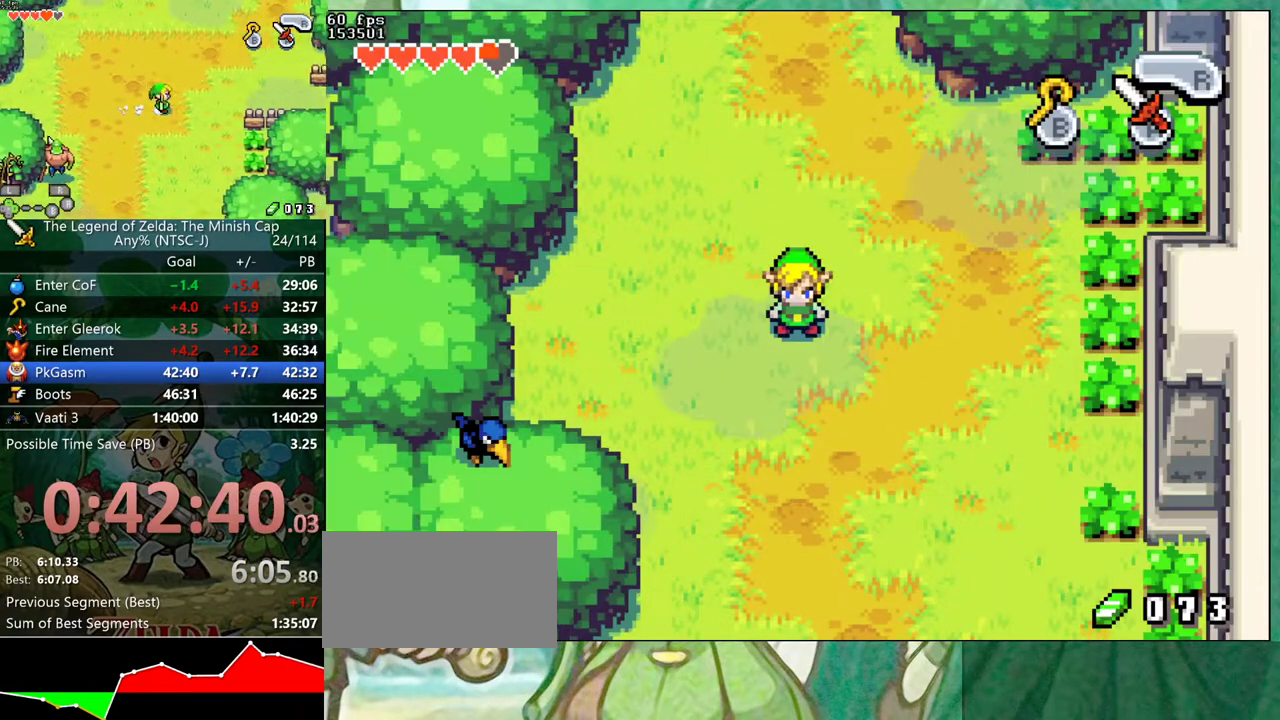
Gameplay with a controller (Nintendo layout); each line is a JSON object with the inputs held at the frame after it. "events" lists button and stick changes between this image and that frame as [ms after this image, input, new state], when the widget could be followed in between. Not read: L3 R3.
{"buttons": ["B", "DPAD_UP", "DPAD_RIGHT"], "events": [[17, "DPAD_RIGHT", "up"], [83, "DPAD_RIGHT", "down"], [150, "DPAD_RIGHT", "up"], [217, "DPAD_RIGHT", "down"], [267, "DPAD_RIGHT", "up"], [333, "DPAD_RIGHT", "down"], [400, "DPAD_RIGHT", "up"], [467, "DPAD_RIGHT", "down"]]}
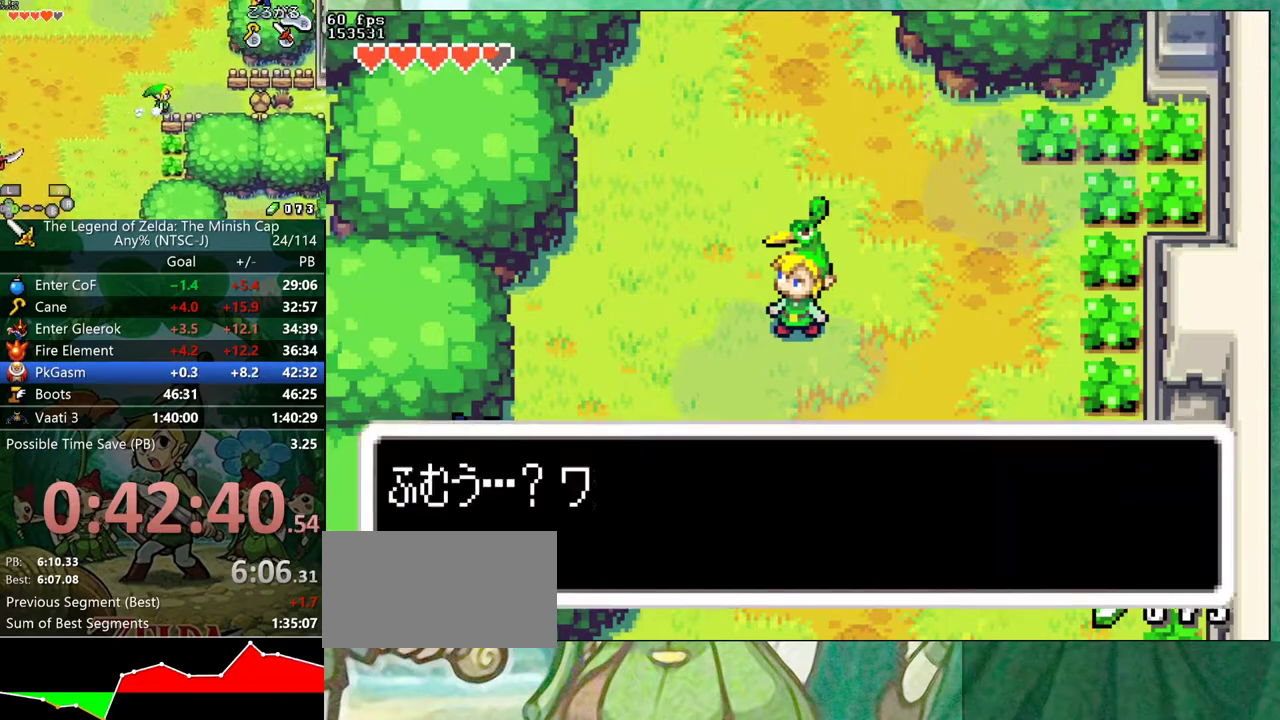
{"buttons": ["B", "DPAD_UP", "DPAD_RIGHT"]}
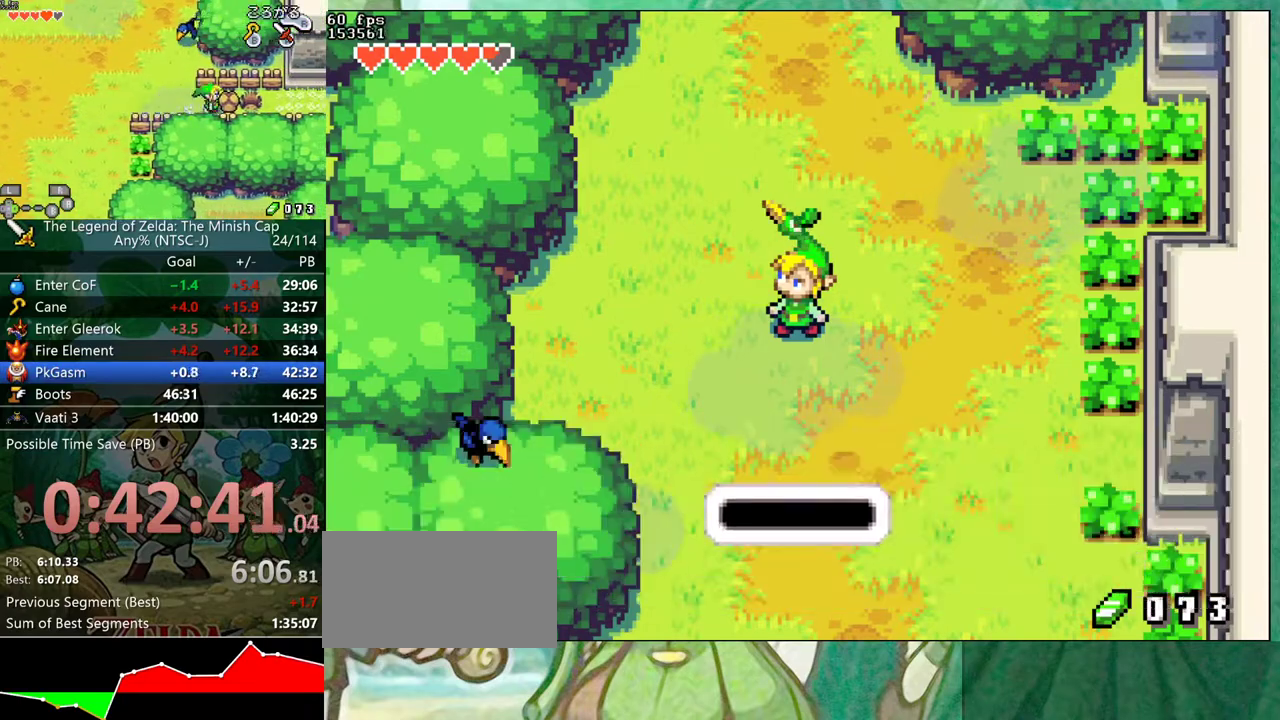
{"buttons": ["R1", "DPAD_DOWN", "DPAD_LEFT"]}
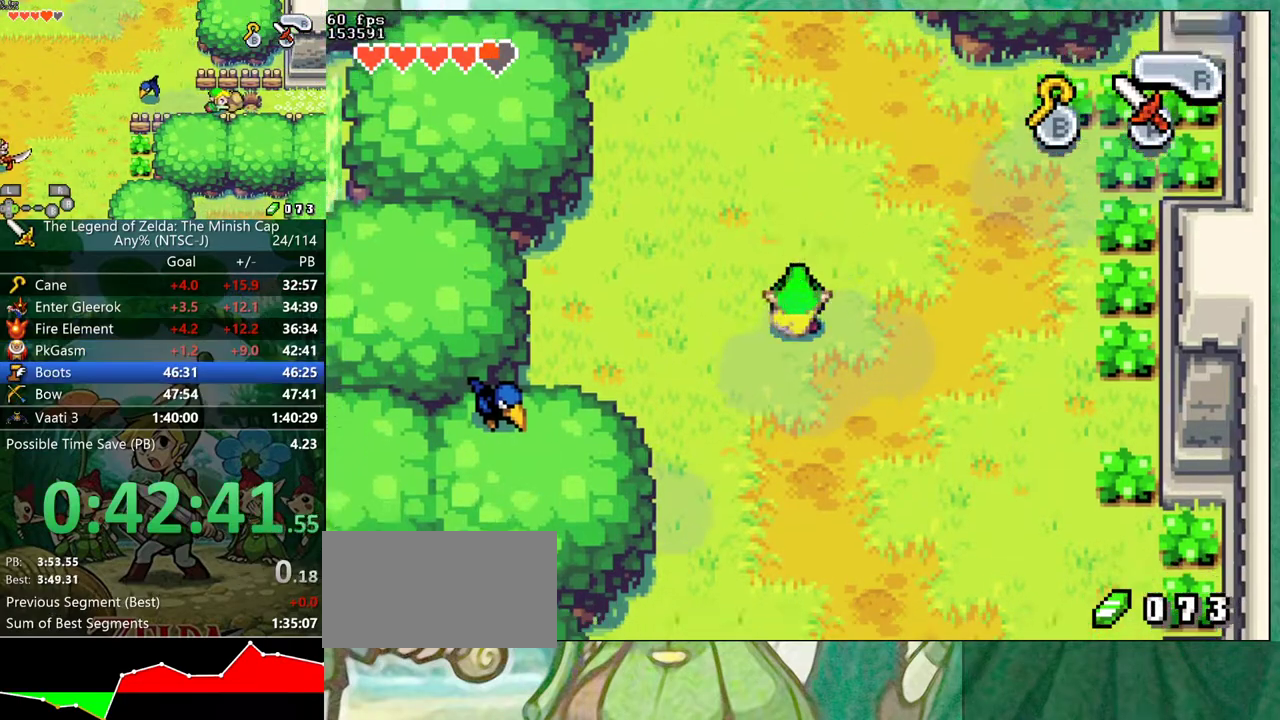
{"buttons": ["R1", "DPAD_DOWN", "DPAD_LEFT"], "events": [[133, "R1", "up"], [450, "R1", "down"]]}
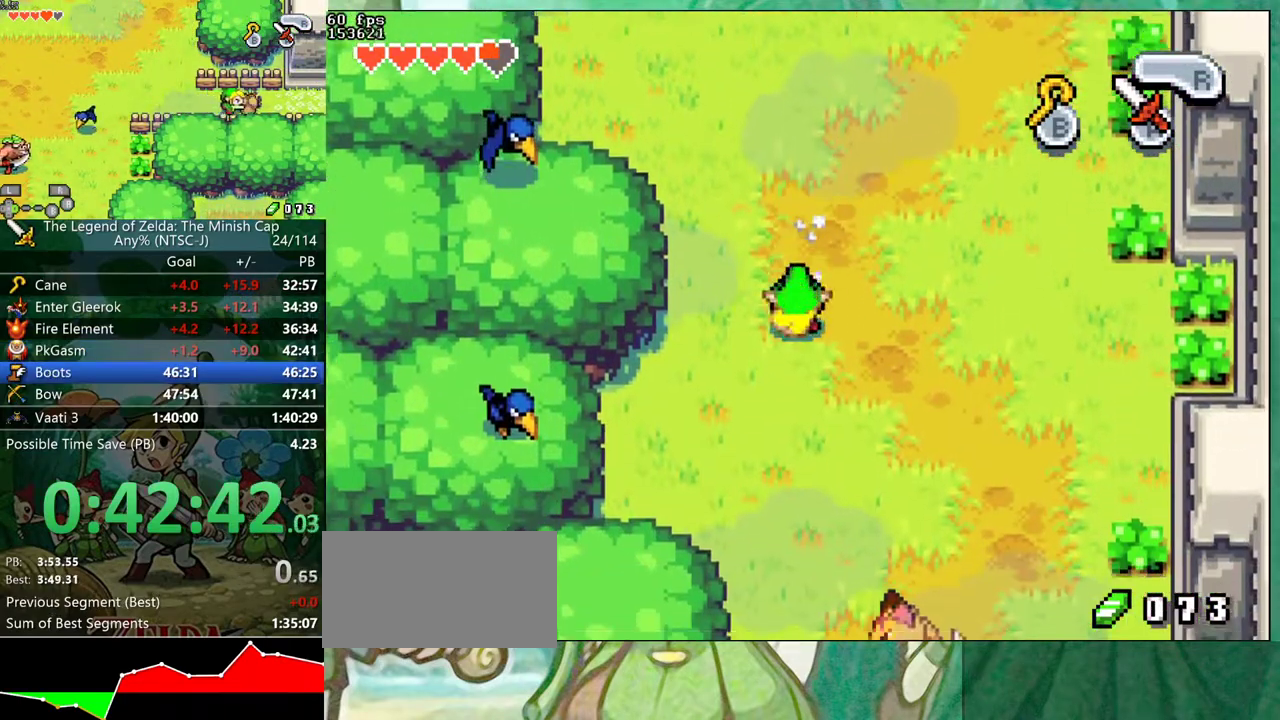
{"buttons": ["R1", "DPAD_DOWN", "DPAD_LEFT"], "events": [[17, "R1", "up"], [500, "R1", "down"]]}
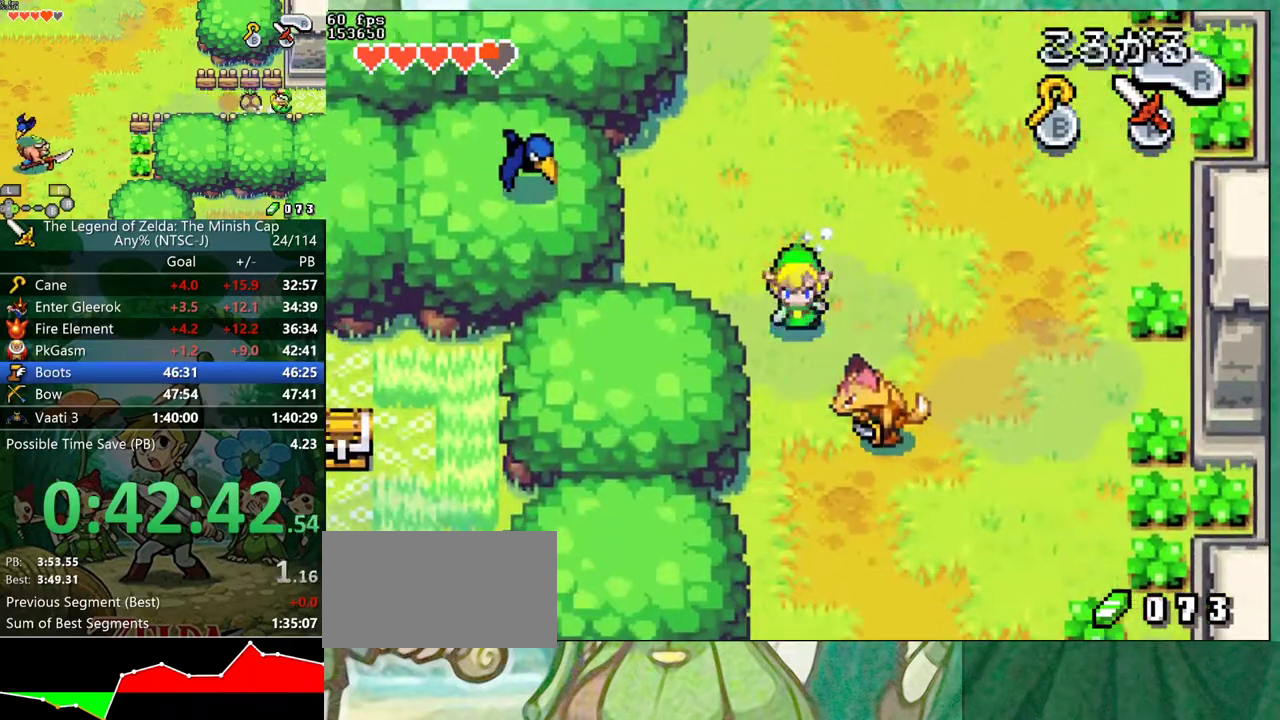
{"buttons": ["R1", "DPAD_DOWN", "DPAD_LEFT"], "events": [[150, "R1", "up"], [483, "R1", "down"]]}
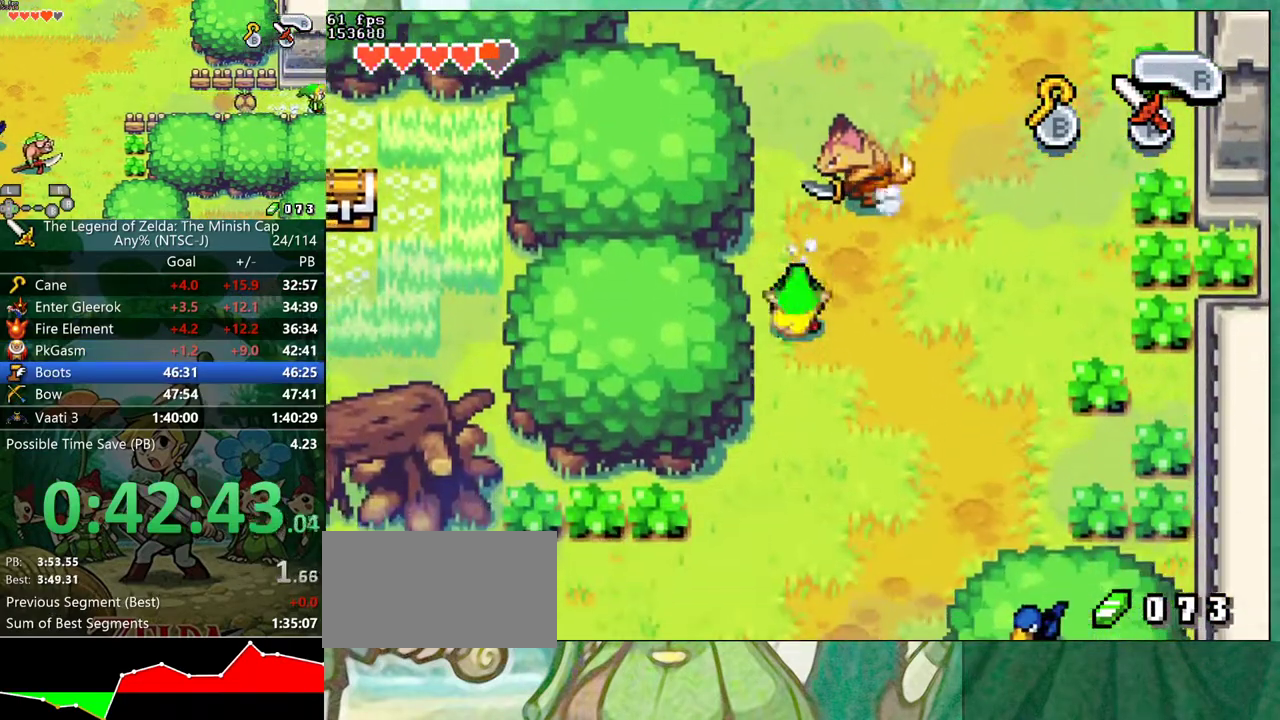
{"buttons": ["R1", "DPAD_DOWN", "DPAD_LEFT"], "events": [[133, "R1", "up"], [483, "R1", "down"]]}
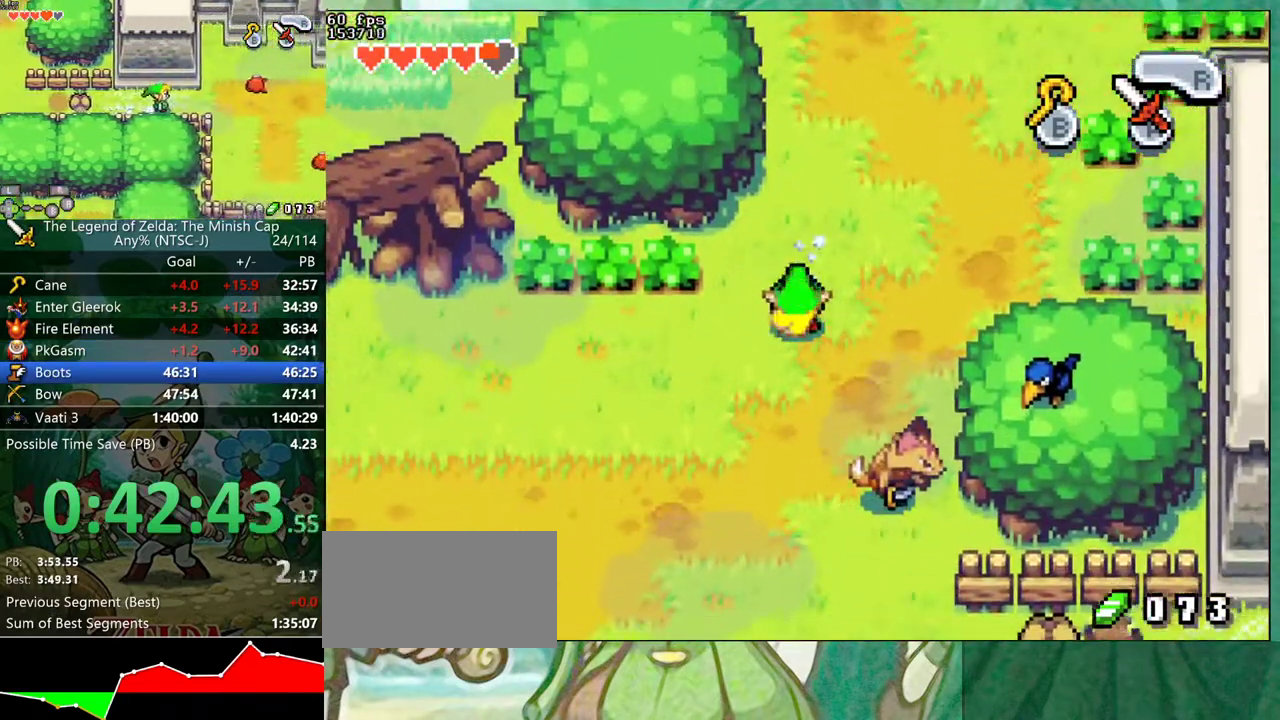
{"buttons": ["R1", "DPAD_LEFT"]}
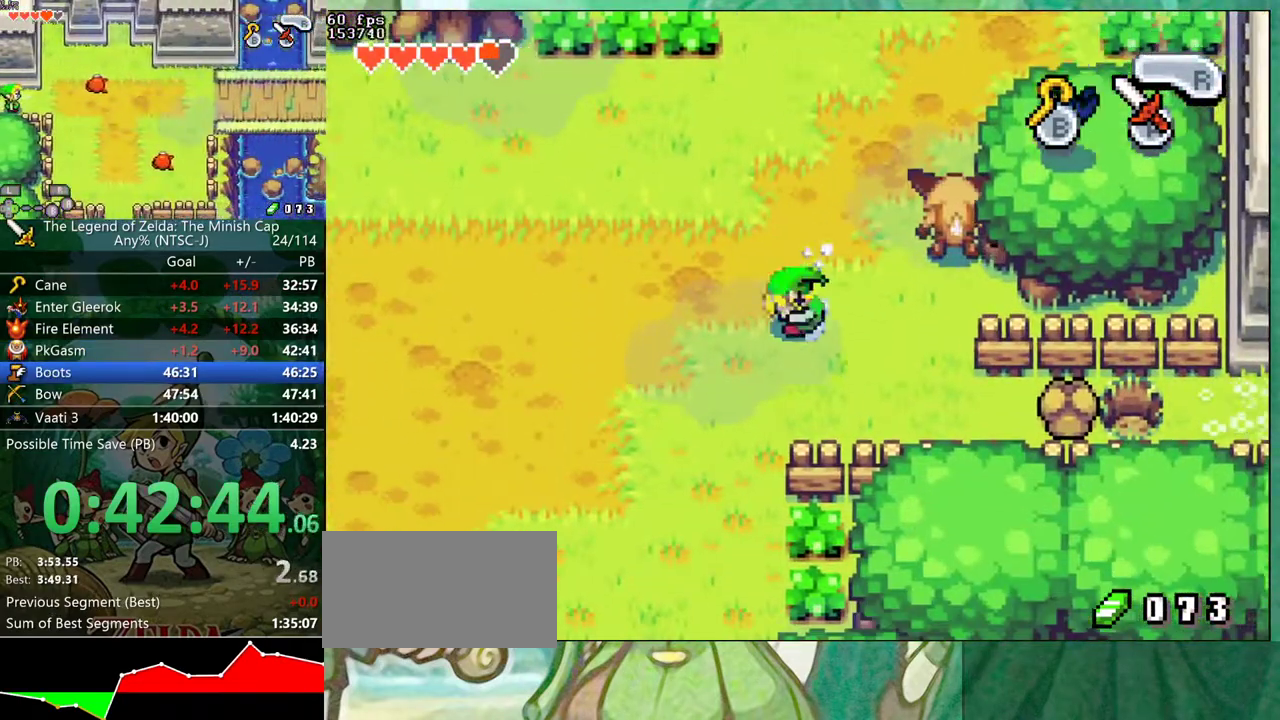
{"buttons": ["R1", "DPAD_DOWN", "DPAD_LEFT"]}
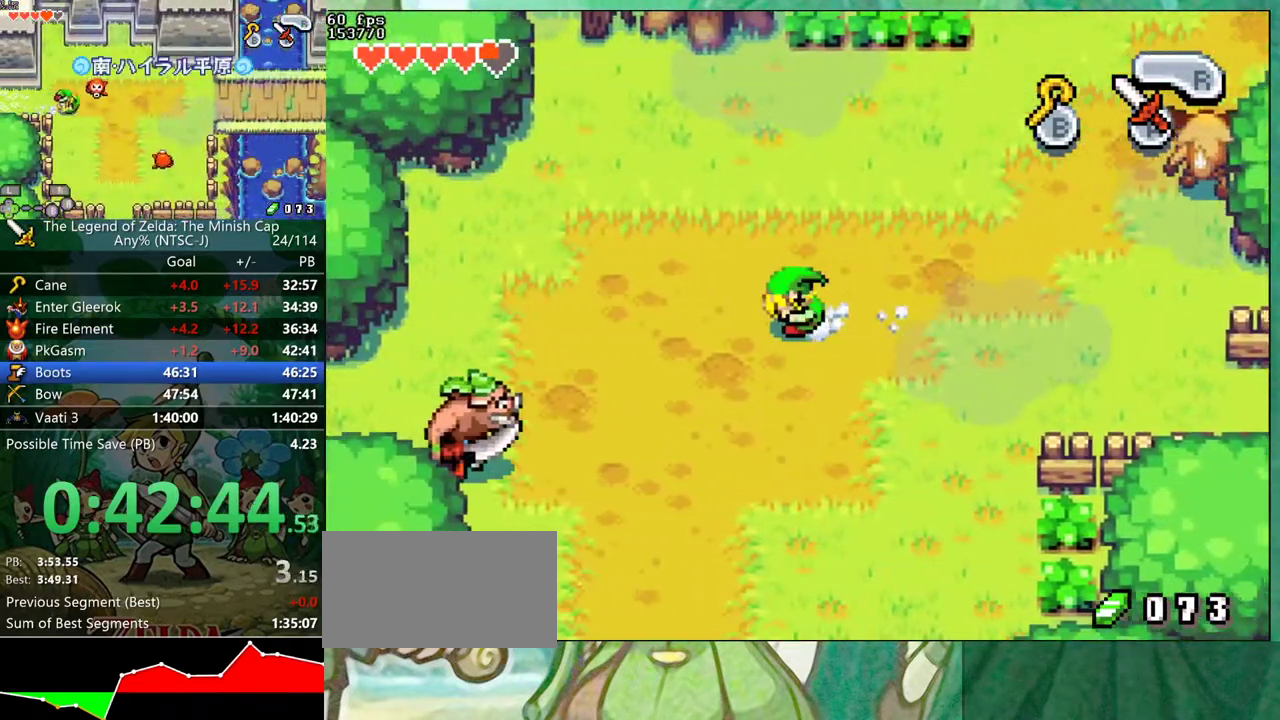
{"buttons": ["DPAD_DOWN", "DPAD_LEFT"], "events": [[17, "R1", "up"]]}
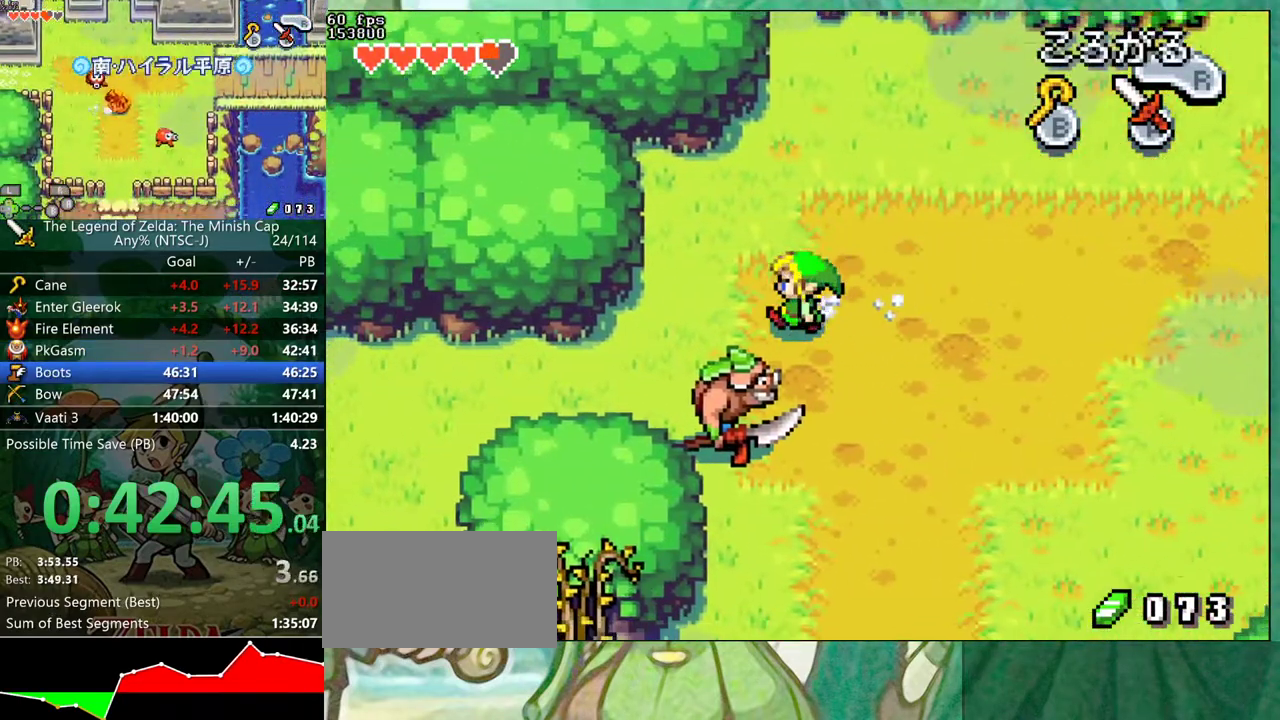
{"buttons": ["DPAD_DOWN", "DPAD_LEFT"], "events": [[17, "R1", "down"], [83, "R1", "up"]]}
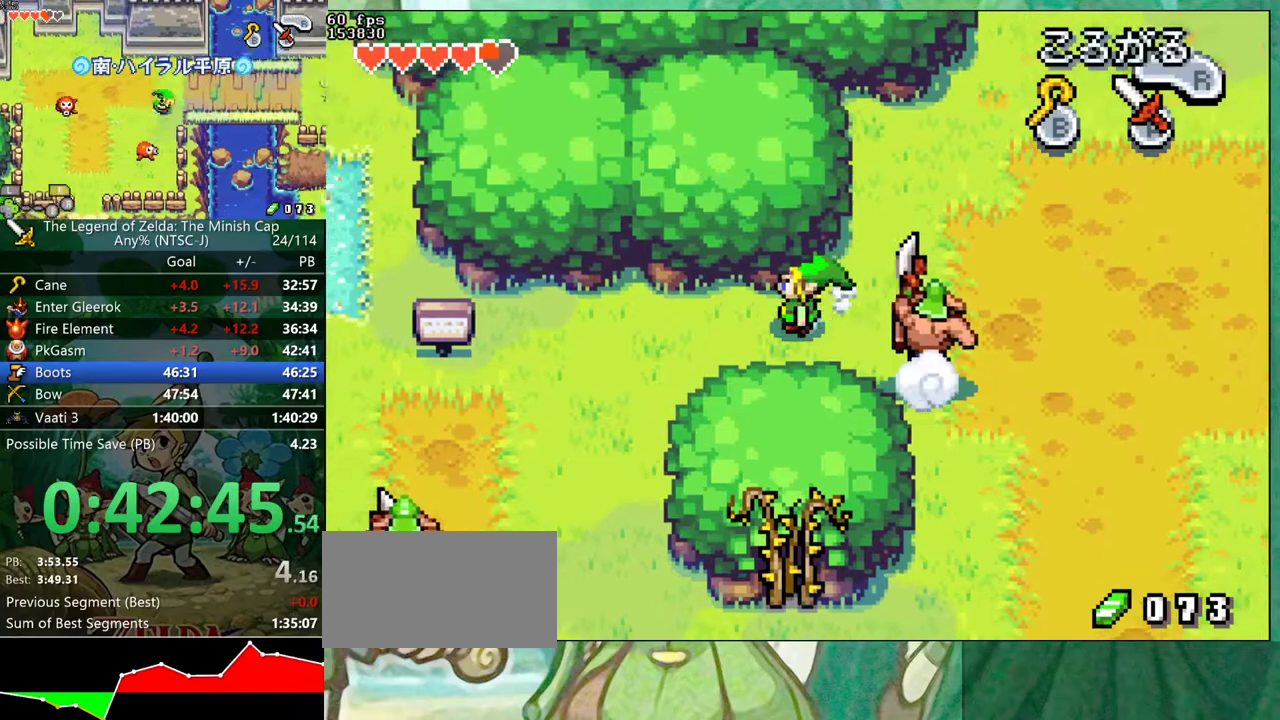
{"buttons": ["R1", "DPAD_LEFT"]}
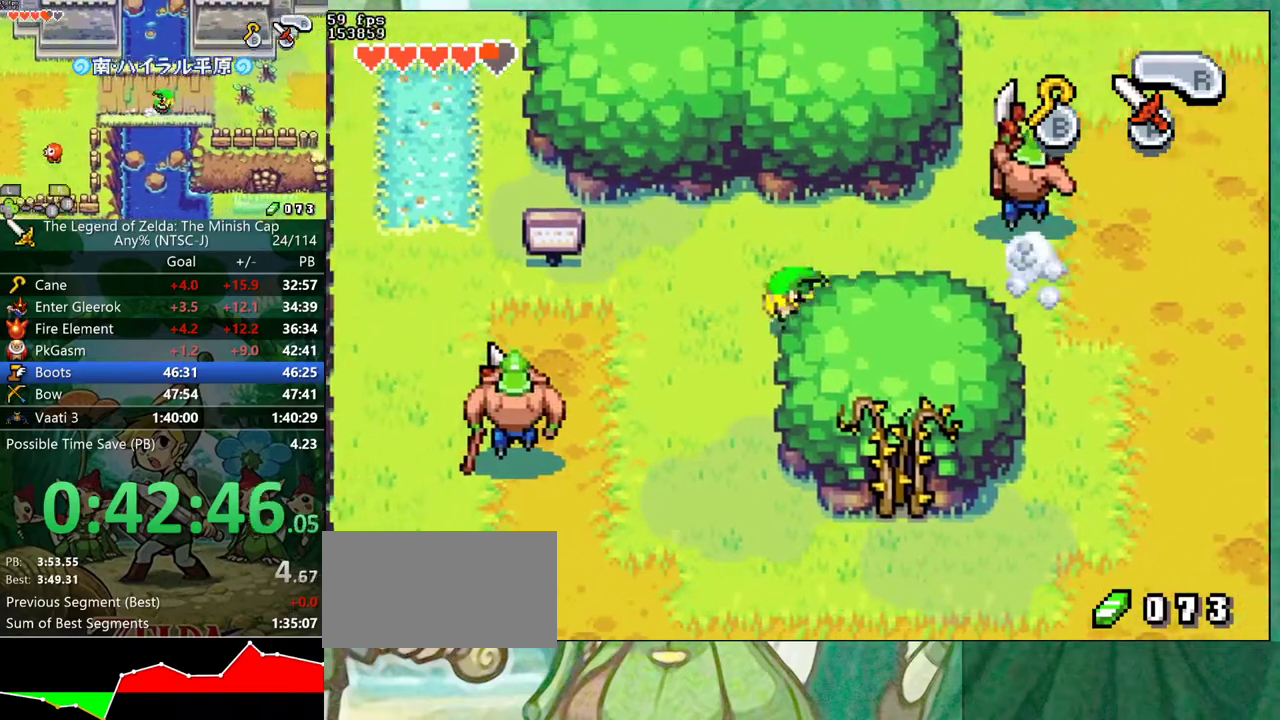
{"buttons": ["DPAD_LEFT"], "events": [[33, "R1", "up"]]}
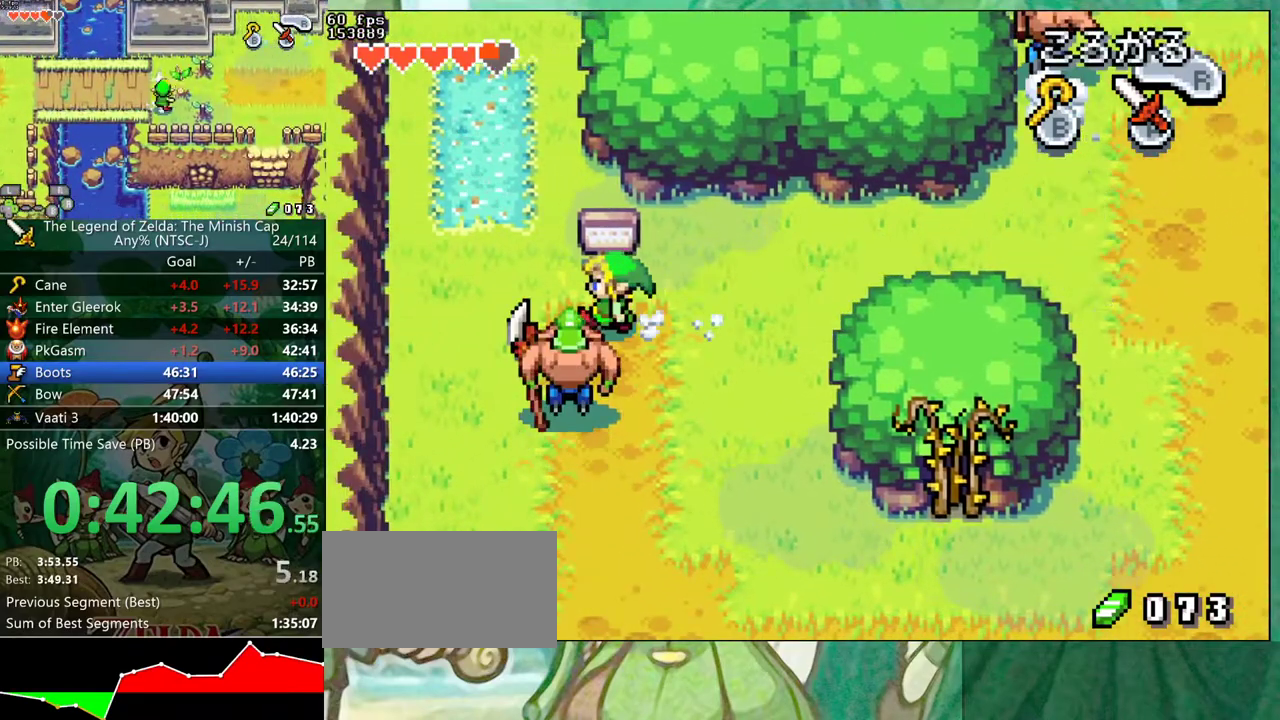
{"buttons": ["B", "DPAD_UP", "DPAD_LEFT"]}
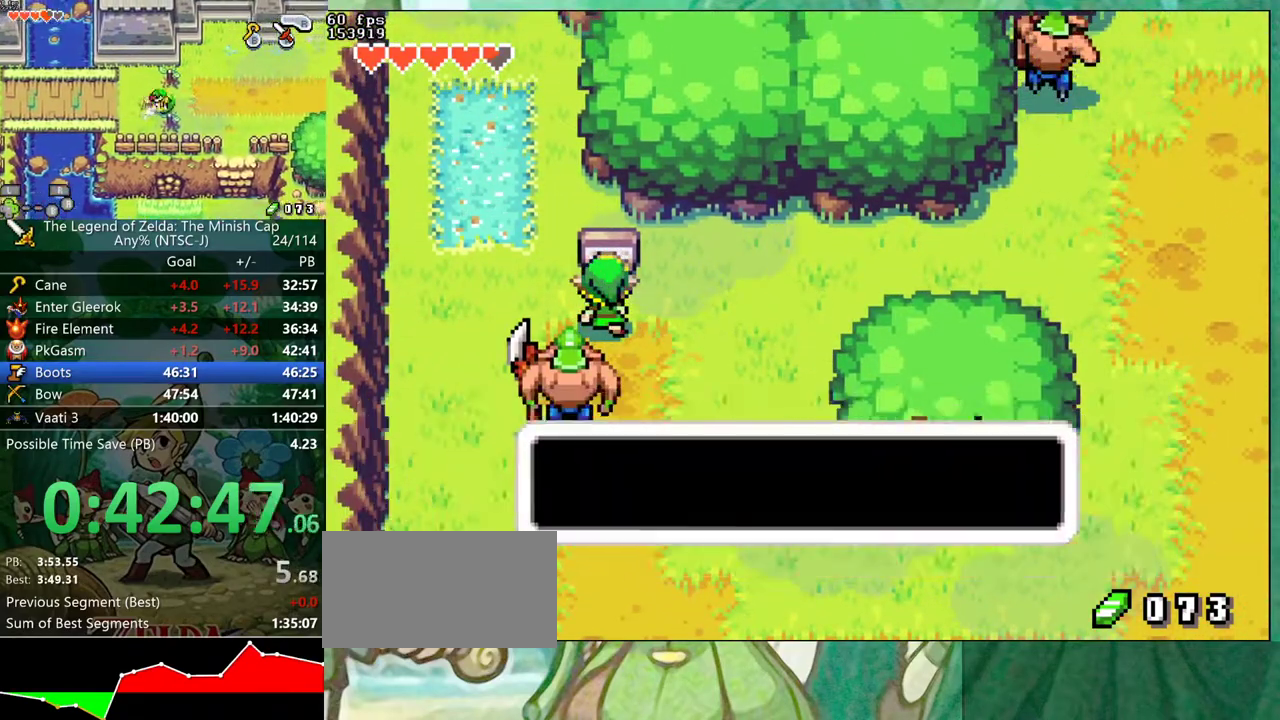
{"buttons": ["DPAD_UP", "DPAD_RIGHT"]}
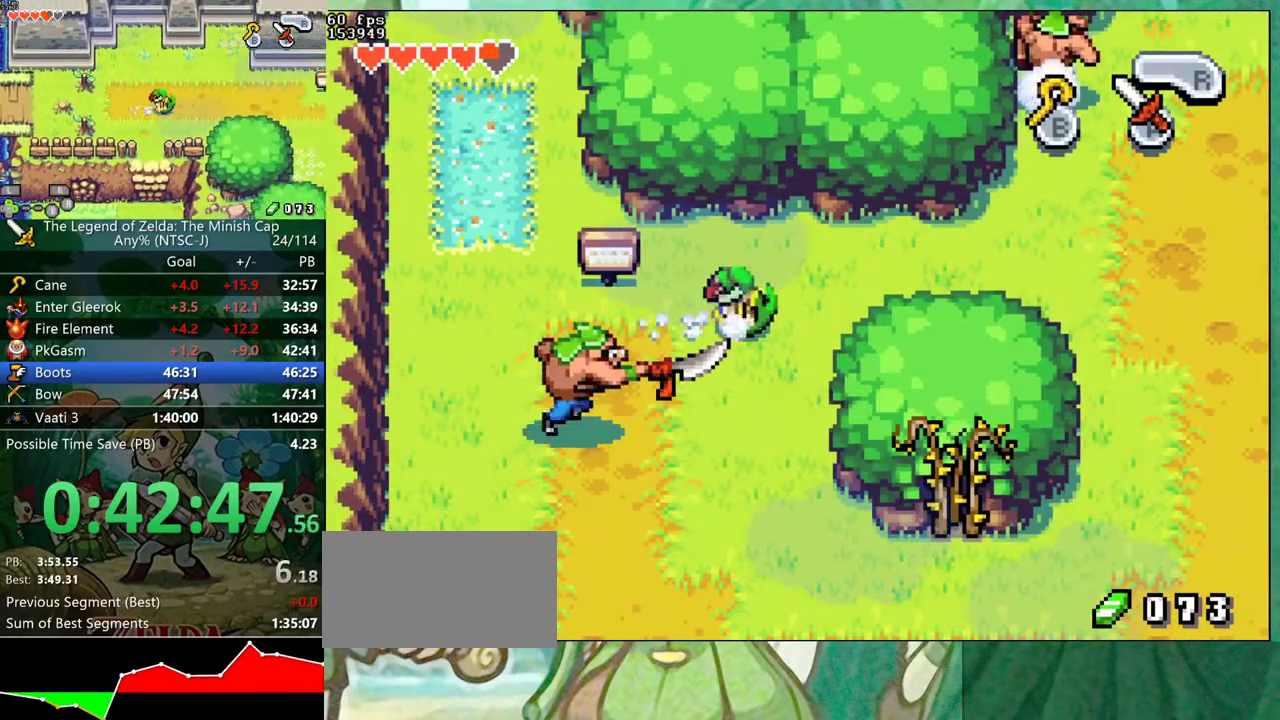
{"buttons": ["DPAD_UP", "DPAD_RIGHT"], "events": [[283, "R1", "down"], [400, "R1", "up"]]}
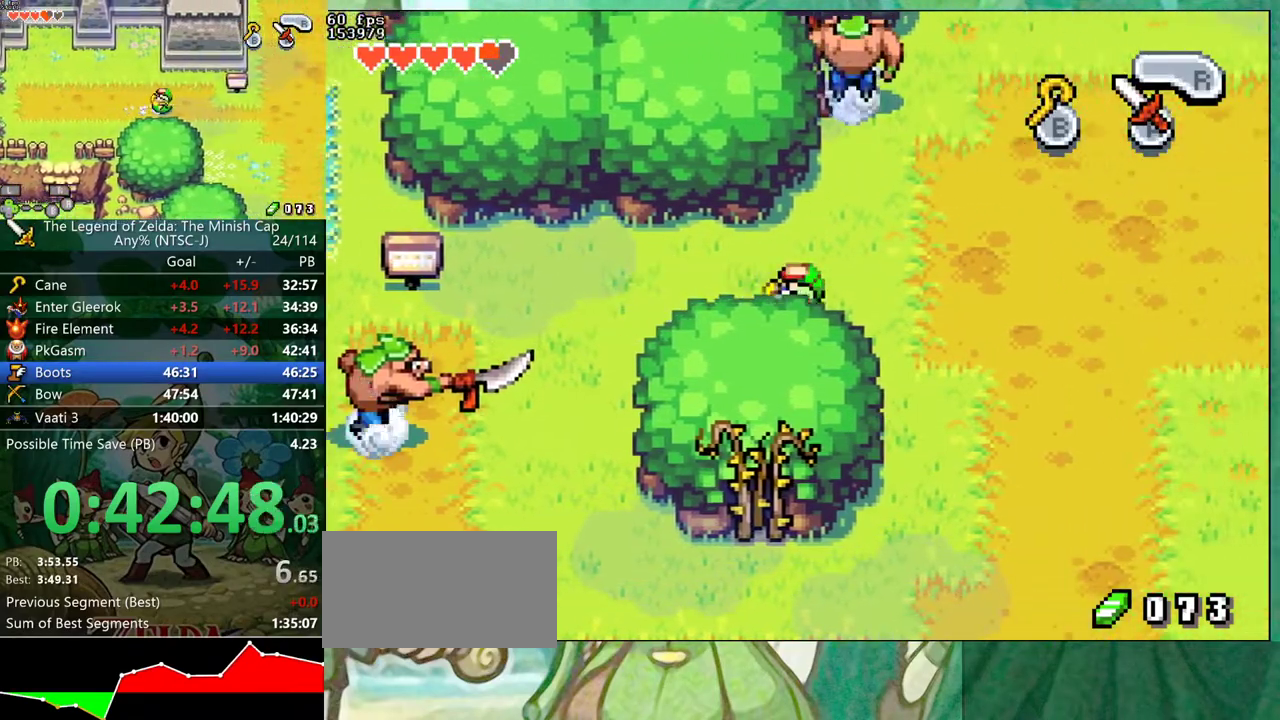
{"buttons": ["DPAD_UP", "DPAD_RIGHT"], "events": [[250, "R1", "down"], [383, "R1", "up"]]}
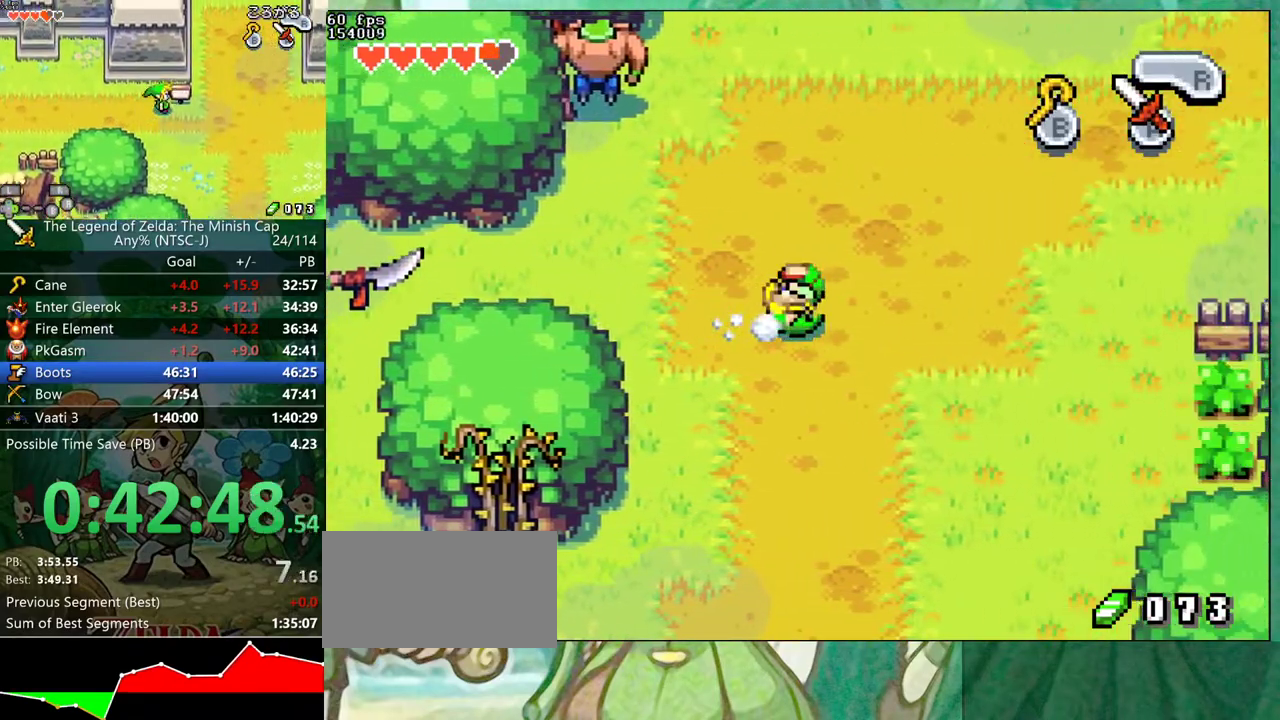
{"buttons": ["DPAD_UP", "DPAD_RIGHT"], "events": [[250, "R1", "down"], [350, "R1", "up"]]}
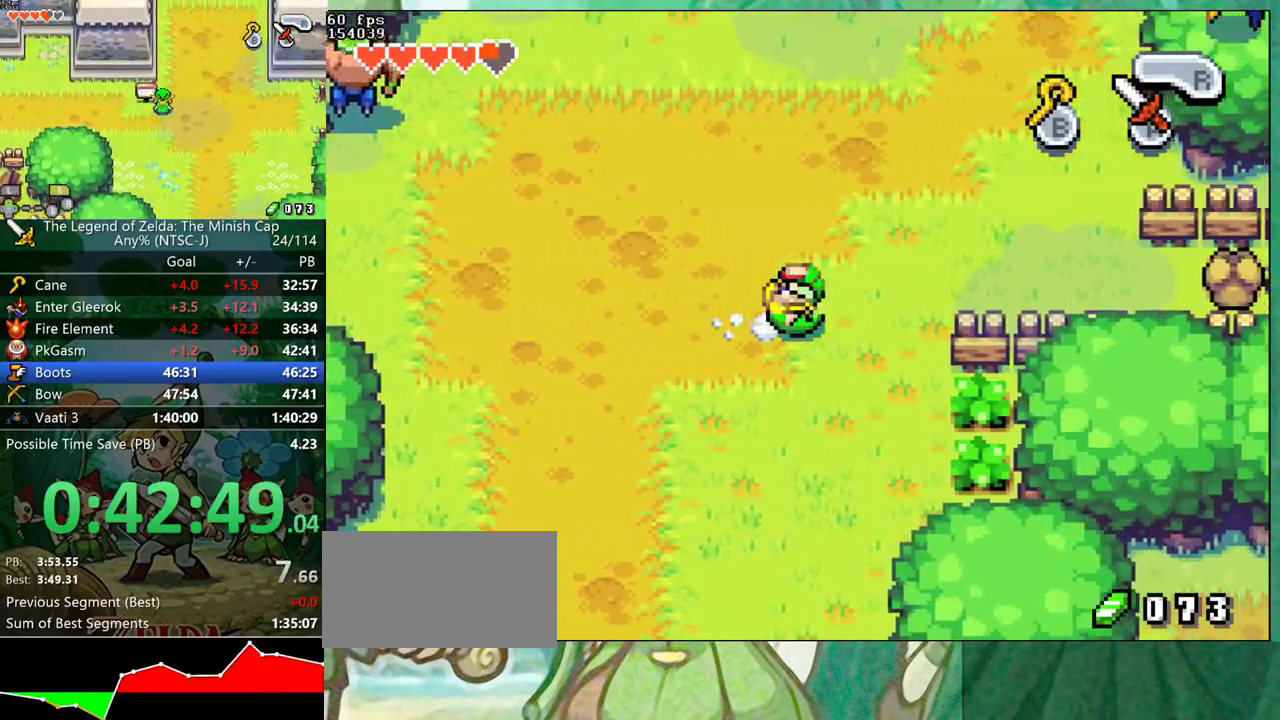
{"buttons": ["DPAD_RIGHT"]}
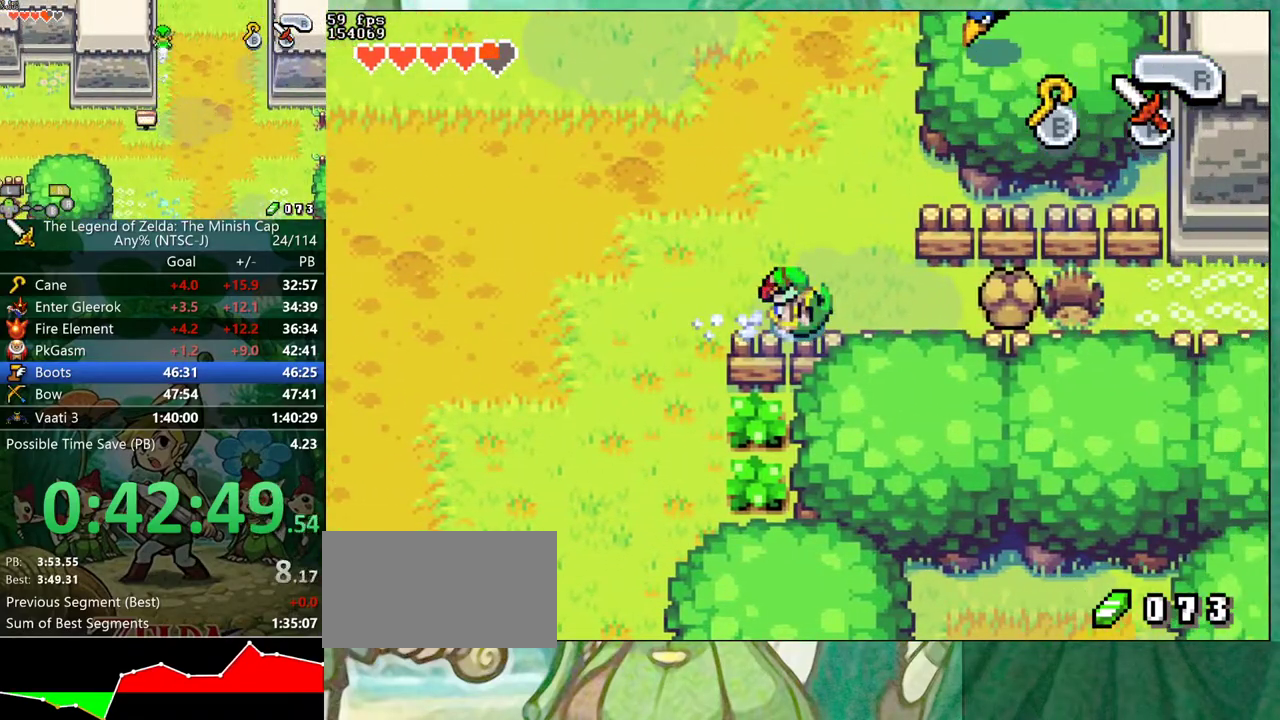
{"buttons": ["DPAD_RIGHT"], "events": []}
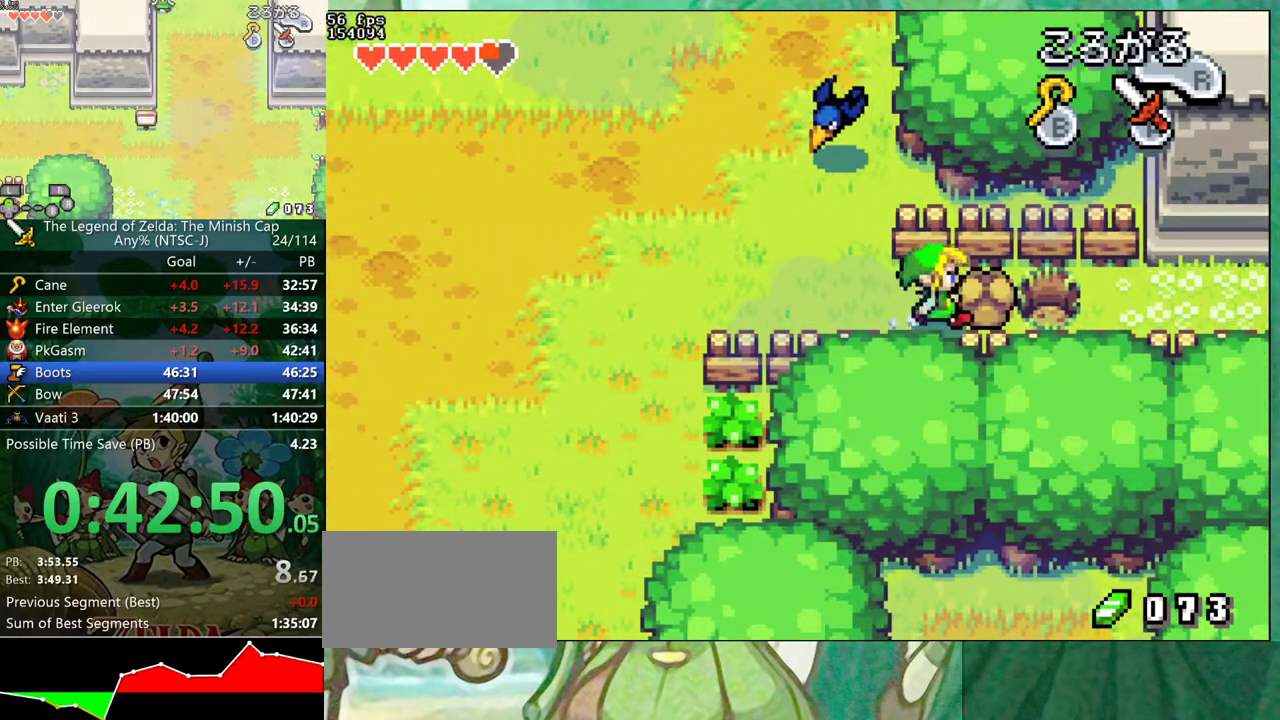
{"buttons": ["DPAD_RIGHT"], "events": []}
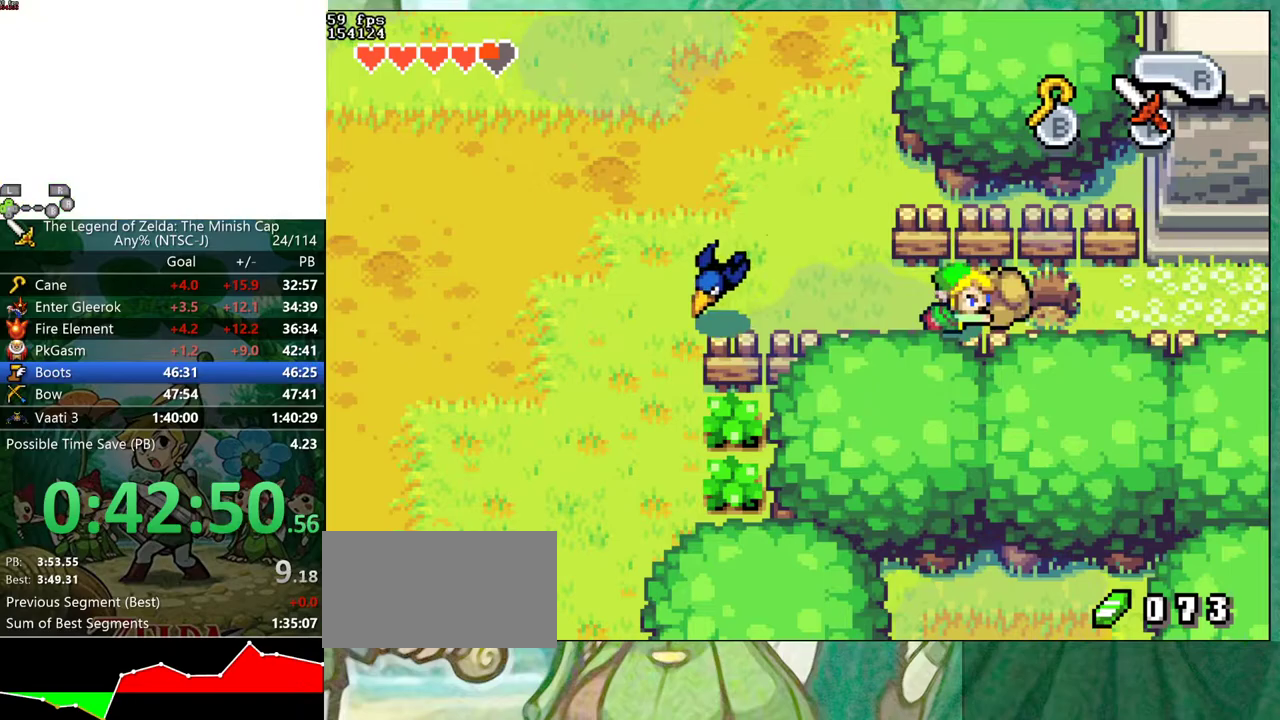
{"buttons": ["DPAD_RIGHT"], "events": []}
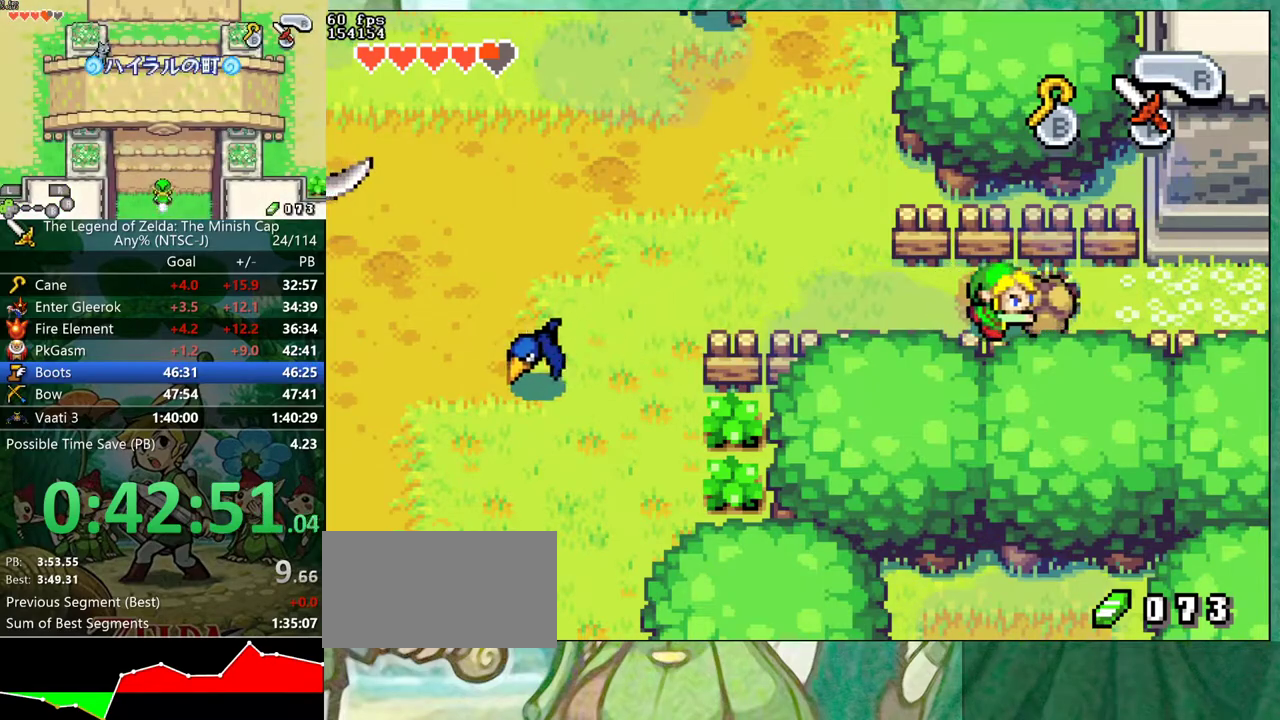
{"buttons": ["DPAD_RIGHT"], "events": [[233, "R1", "down"], [367, "R1", "up"]]}